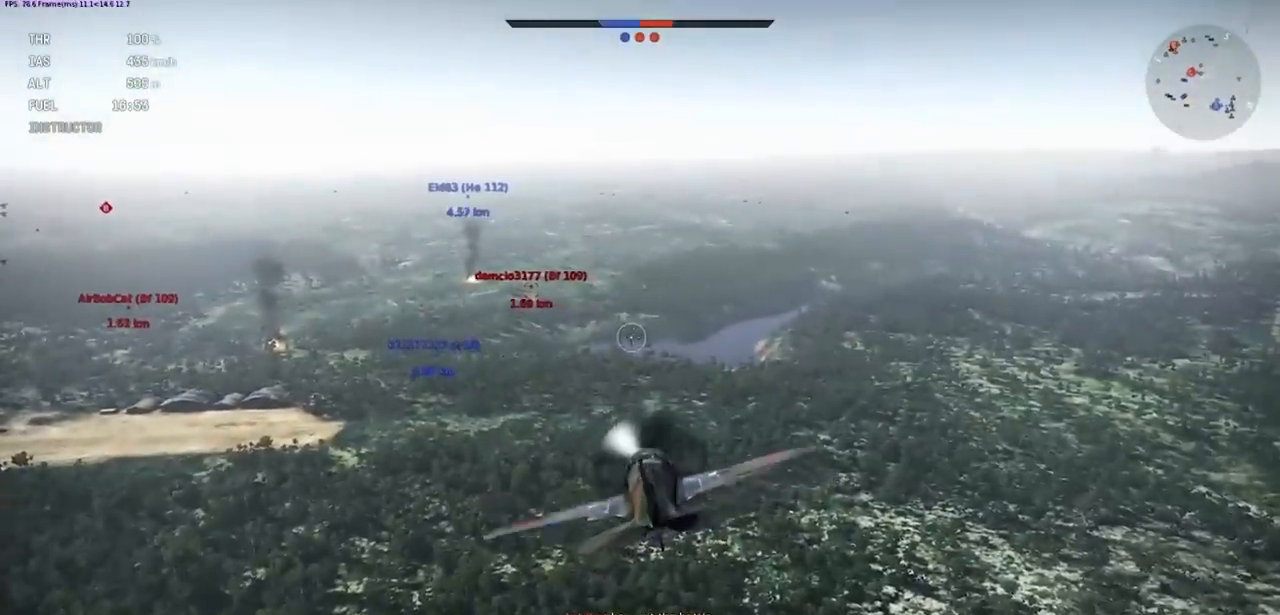
Gameplay with keyboard; each line is a JSON object with the keys held at the frame after it. "events" lists presses ("down") and releases ("up") of ".", "/", "0", "1", "2", "3", "4", "5", "6", "7", "8", "9", "a", "alt_l", "alt_r", "b", "backslash", "backspace", "c", "caps_lock", "comma", "ctrl_l", "ctrl_r", "d", "e", "equals", "f", "g", "h", "i", "j", "k", "l", "lbracket", "m", "minus", "n", "o", "p", "q", "quote", "r", "rbracket", "return", "s", "semicolon", "shift", "space", "super", "t", "tab", "tilde", "u", "v", "w", "x", "y" and "z" between this image and that frame as [ms after this image, input, new state], when the widget could be followed in between. No other keys are recorded. Mouse input is not recorded.
{"keys": [], "events": []}
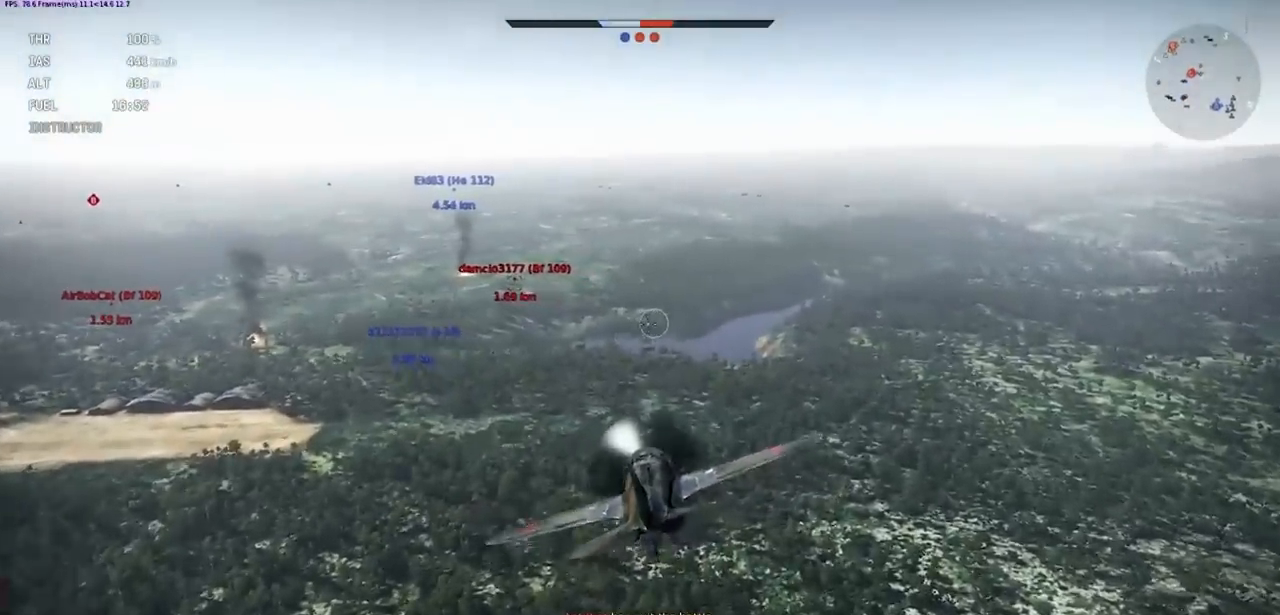
{"keys": ["shift"], "events": [[200, "shift", "down"]]}
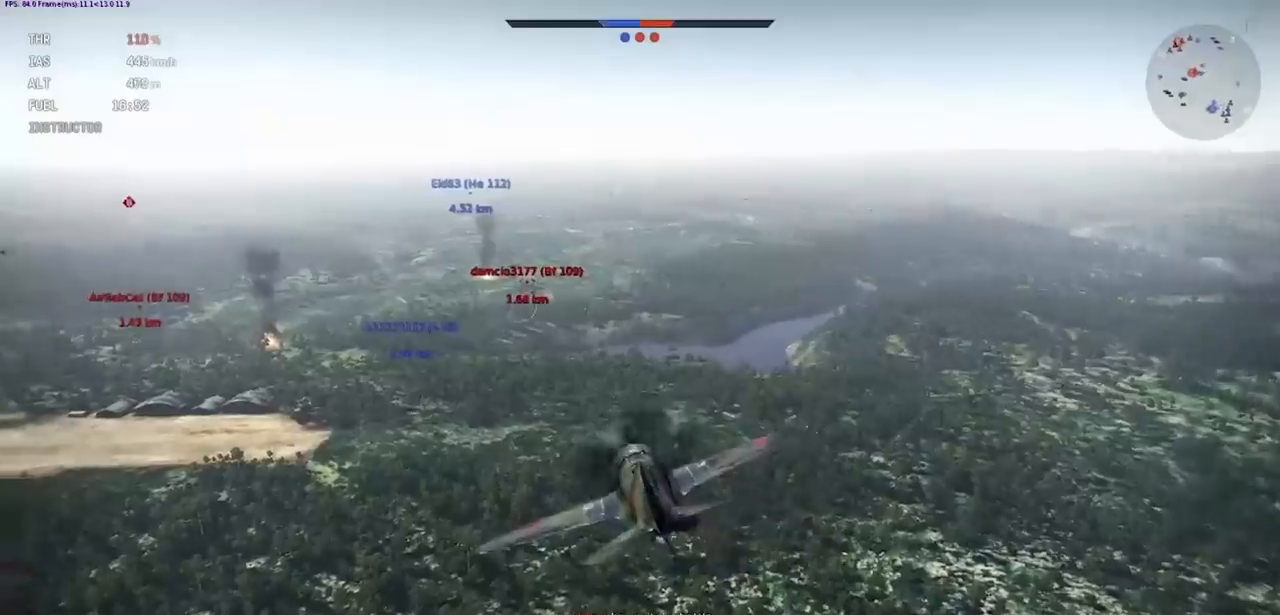
{"keys": [], "events": [[467, "shift", "up"]]}
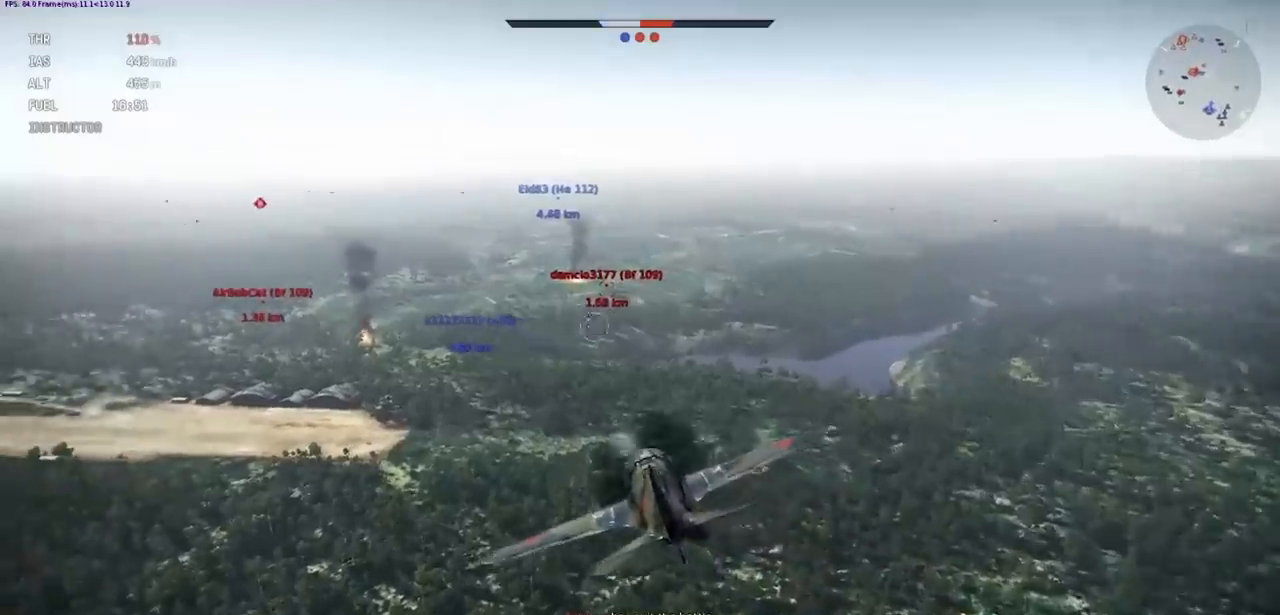
{"keys": ["ctrl_l"], "events": [[167, "g", "down"], [234, "g", "up"], [367, "ctrl_l", "down"]]}
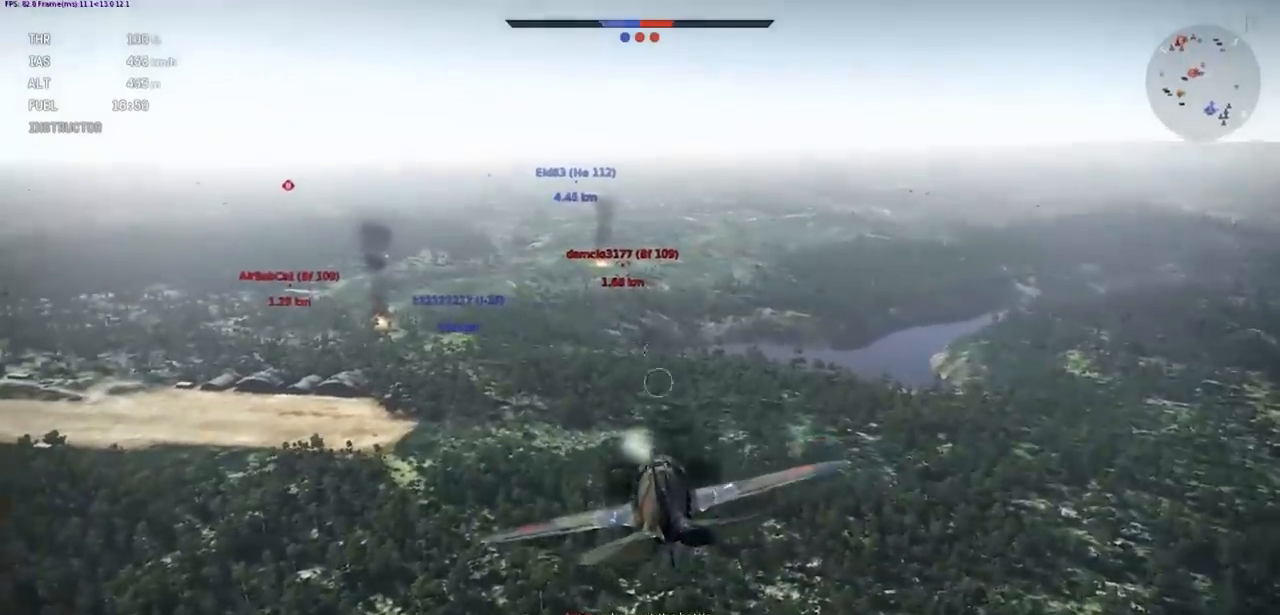
{"keys": ["ctrl_l"], "events": []}
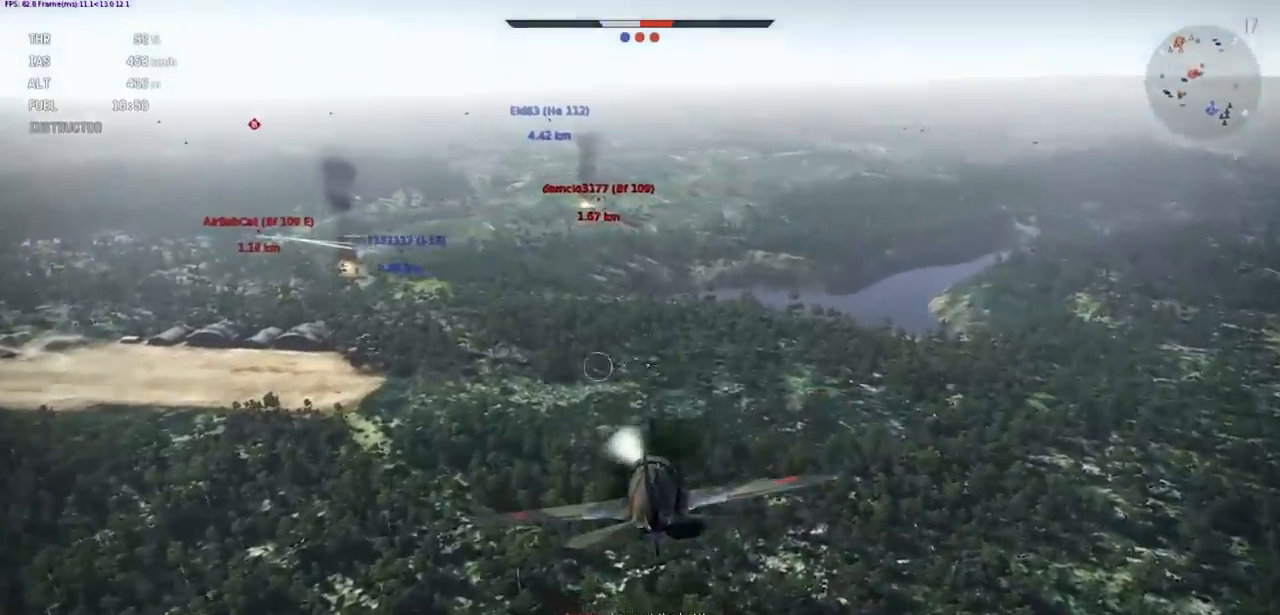
{"keys": ["ctrl_l"], "events": []}
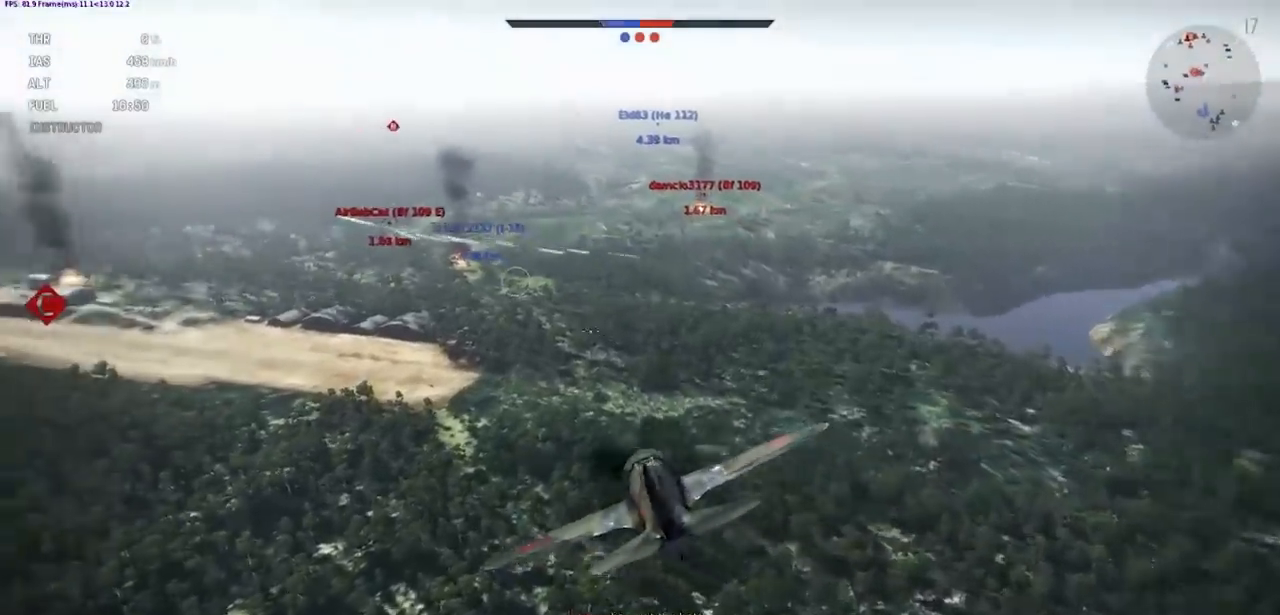
{"keys": [], "events": [[200, "ctrl_l", "up"]]}
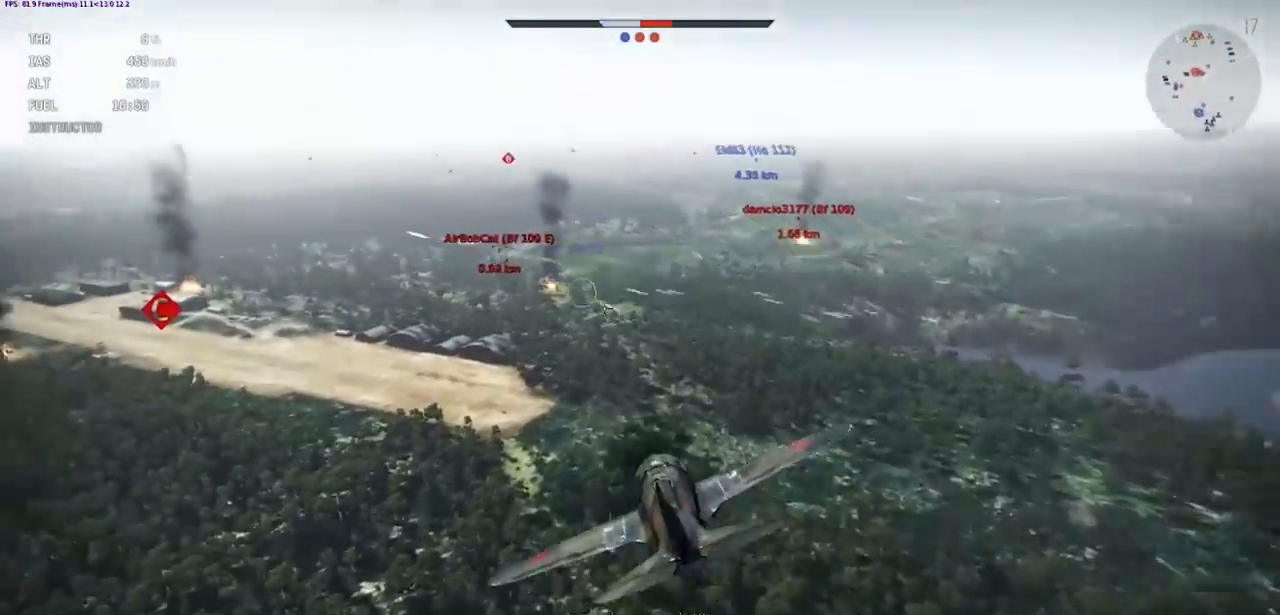
{"keys": [], "events": []}
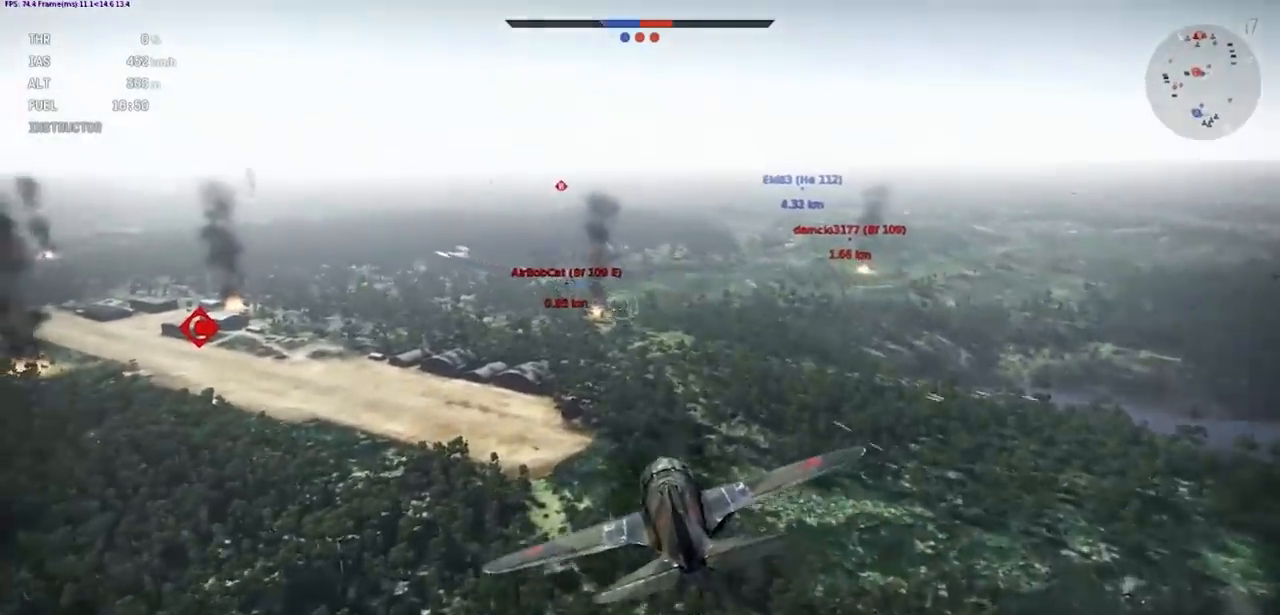
{"keys": [], "events": []}
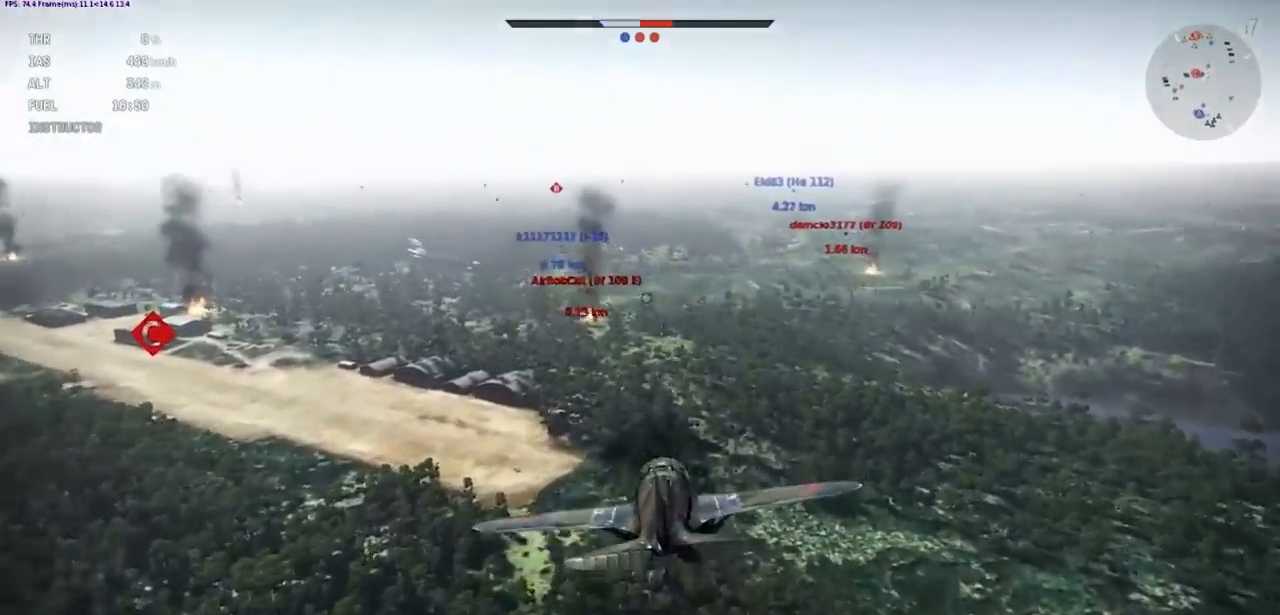
{"keys": [], "events": []}
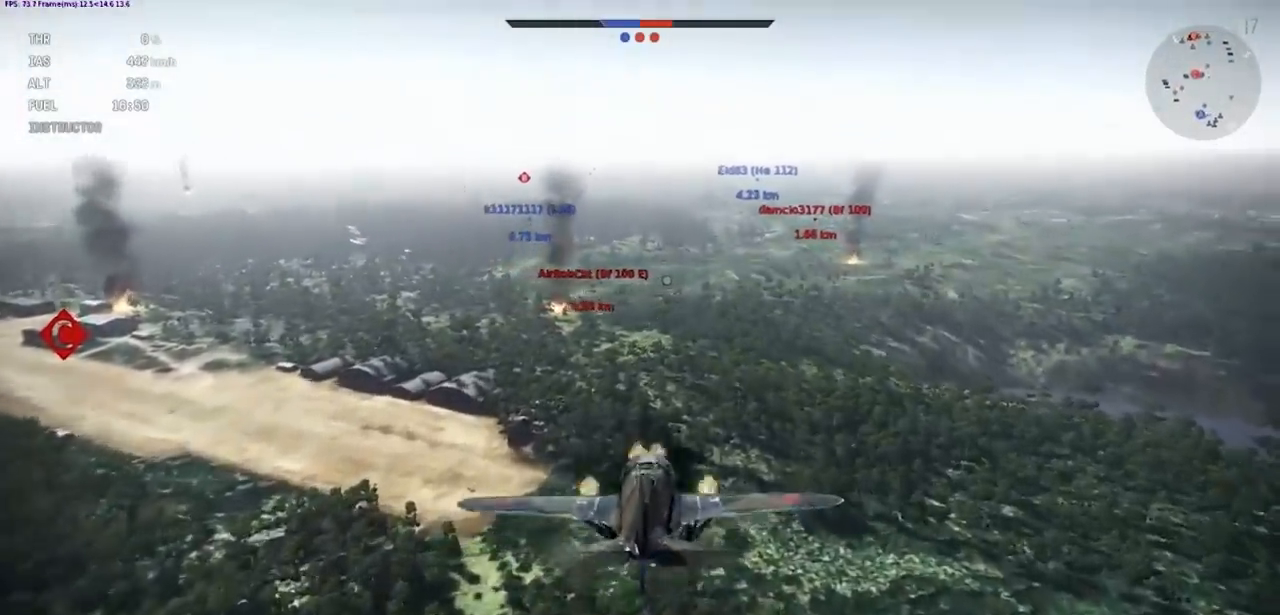
{"keys": [], "events": []}
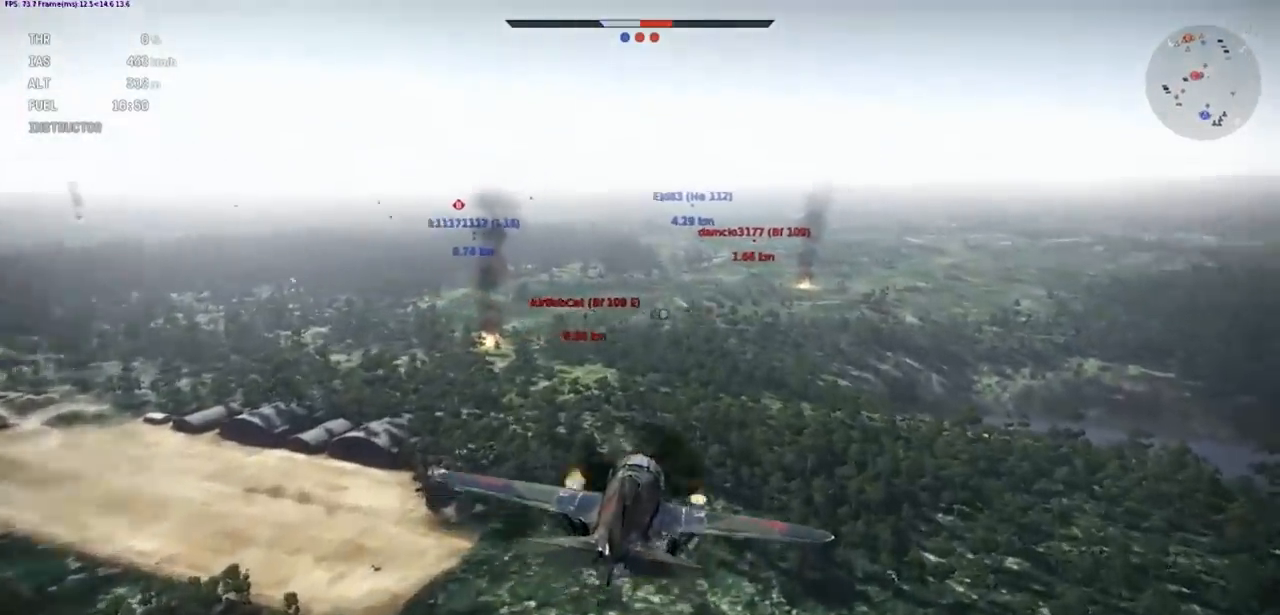
{"keys": [], "events": []}
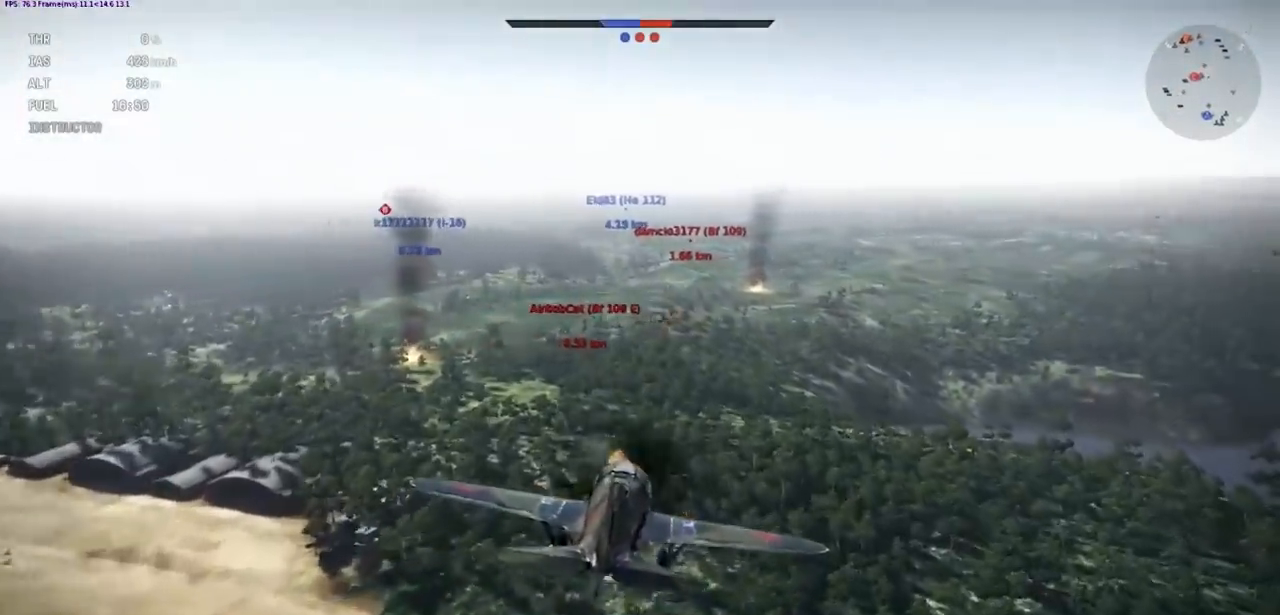
{"keys": [], "events": []}
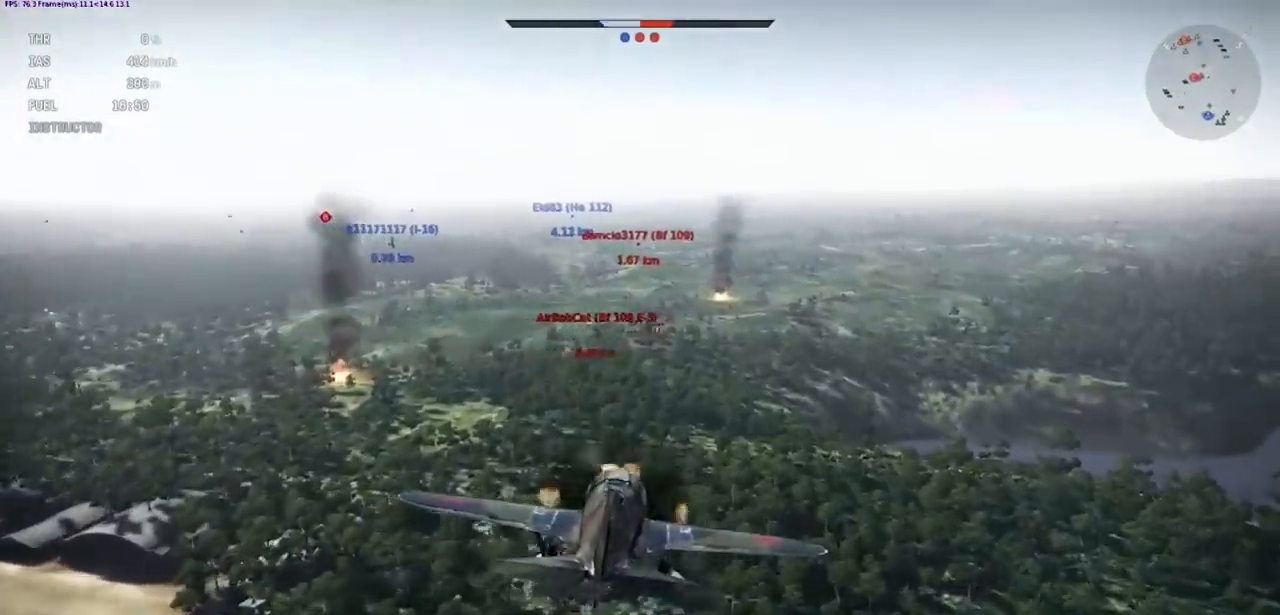
{"keys": ["a"], "events": [[100, "a", "down"]]}
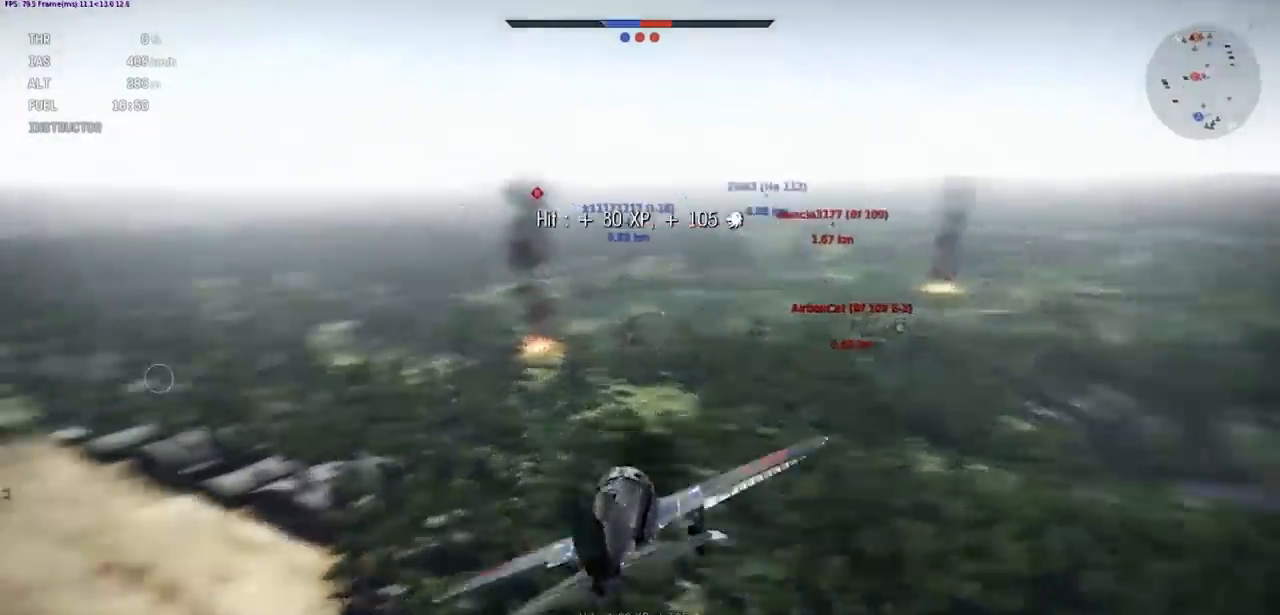
{"keys": [], "events": [[66, "a", "up"], [200, "shift", "down"], [500, "shift", "up"]]}
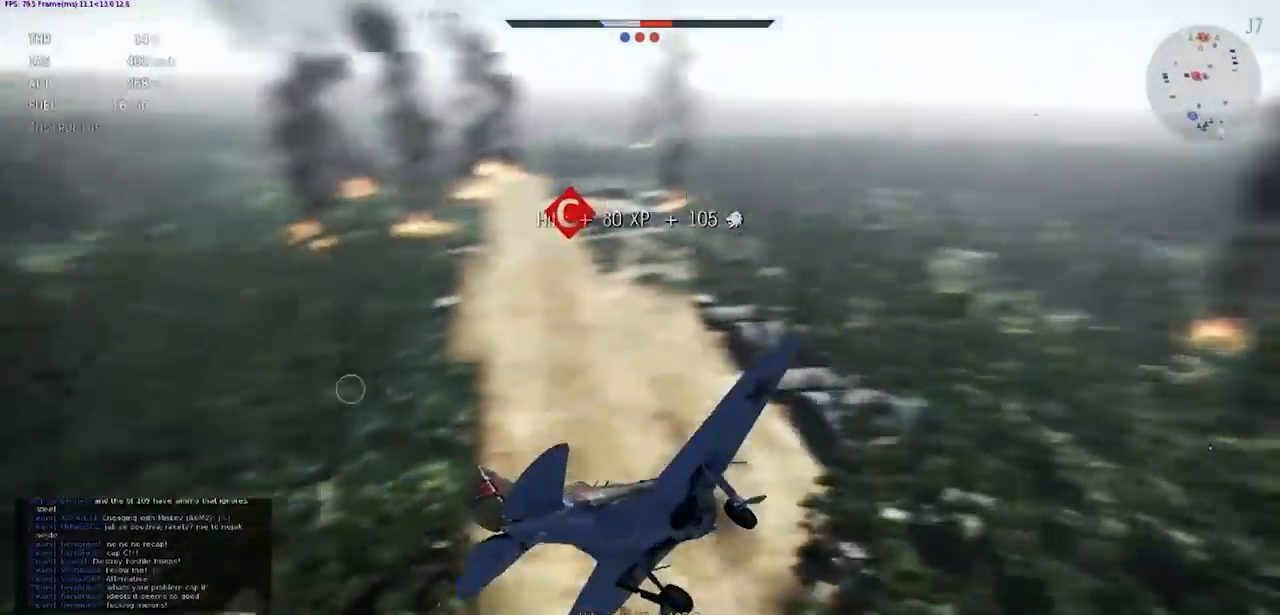
{"keys": ["s"], "events": [[367, "s", "down"]]}
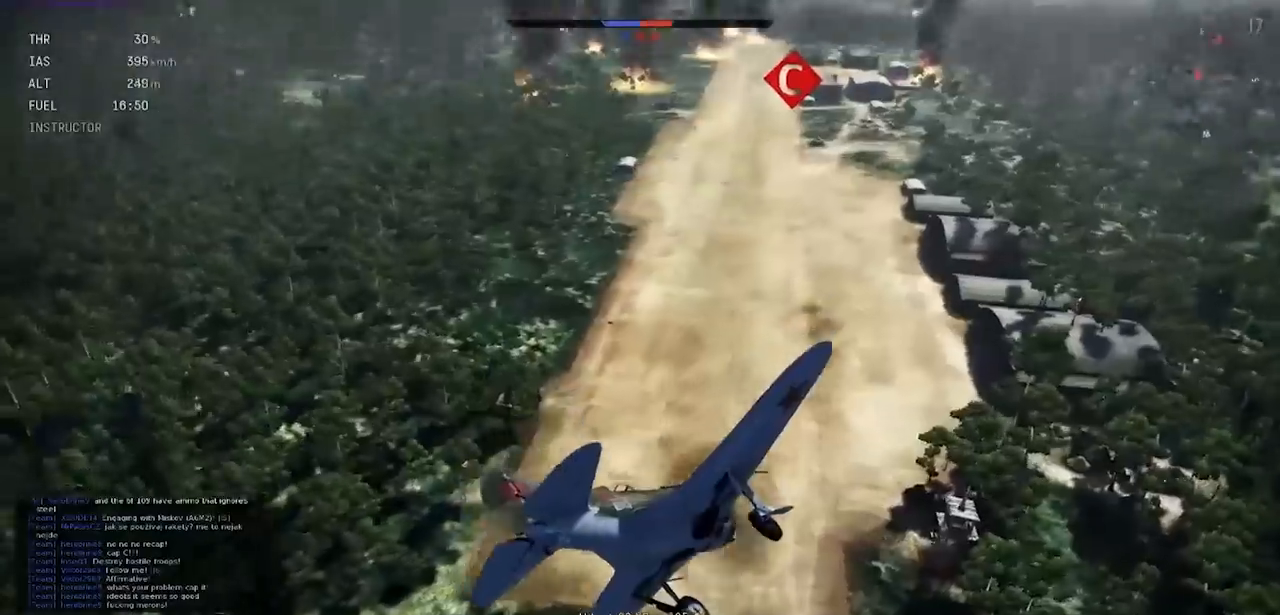
{"keys": ["s"], "events": [[200, "d", "down"], [400, "d", "up"]]}
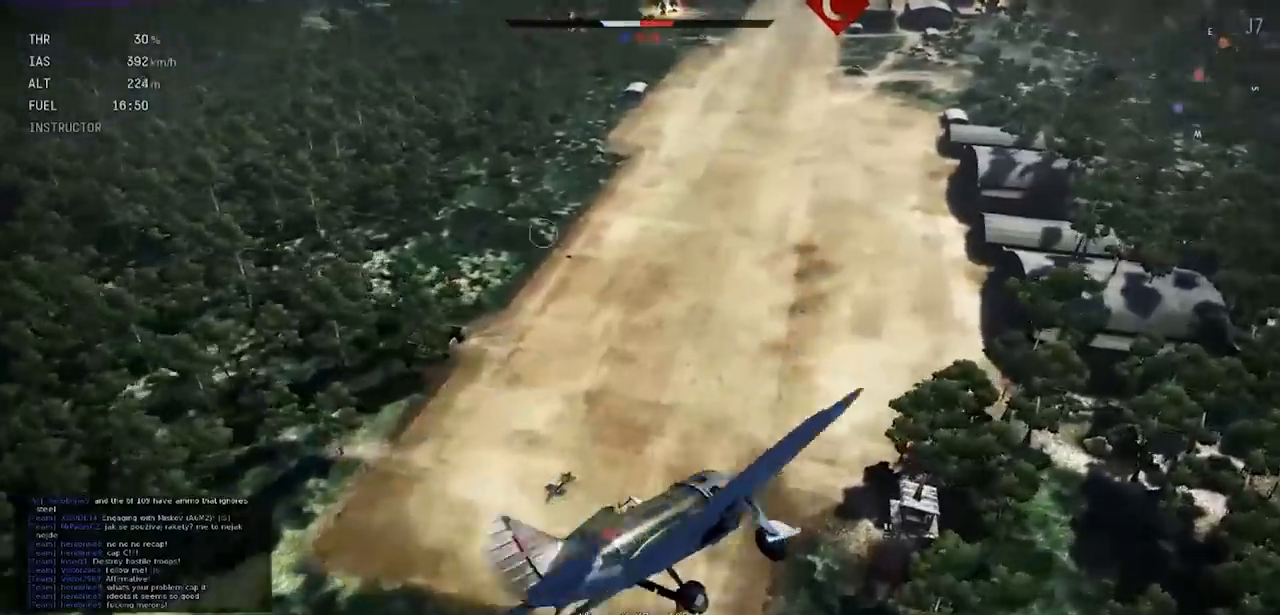
{"keys": [], "events": [[167, "a", "down"], [267, "s", "up"], [367, "a", "up"]]}
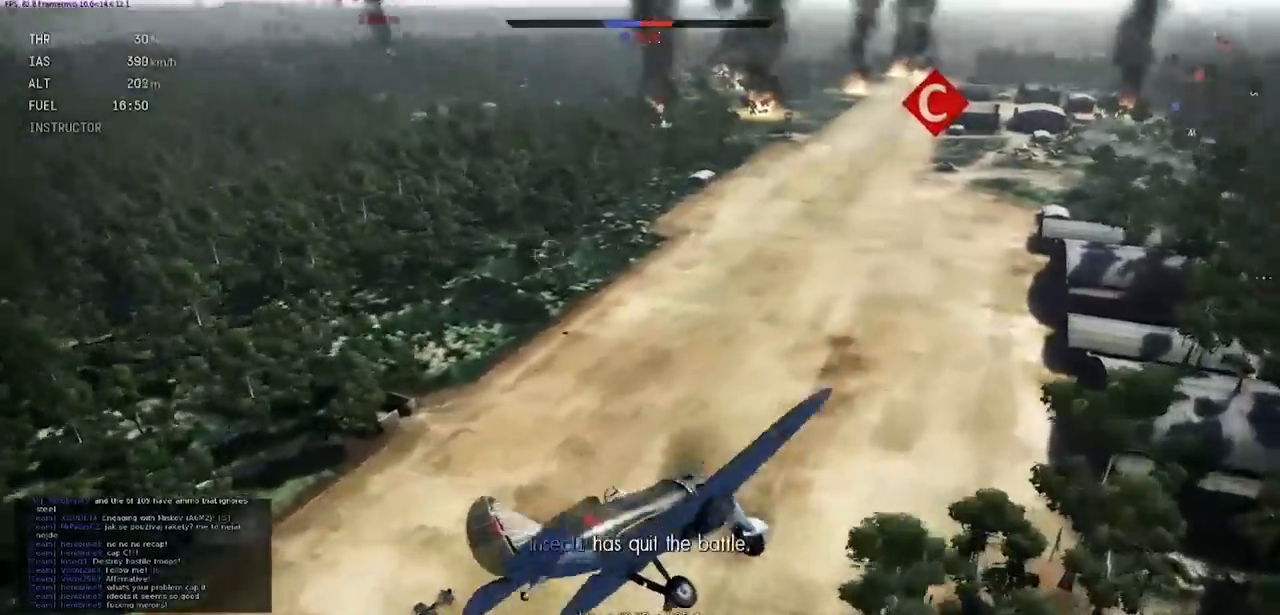
{"keys": [], "events": []}
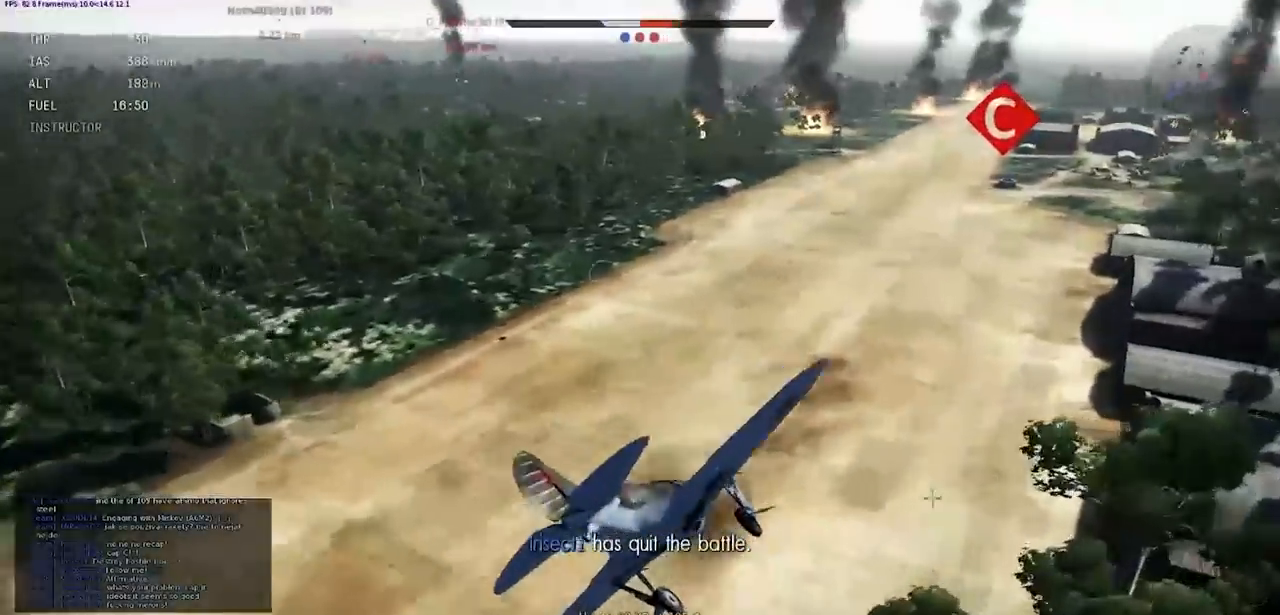
{"keys": ["d"], "events": [[200, "d", "down"]]}
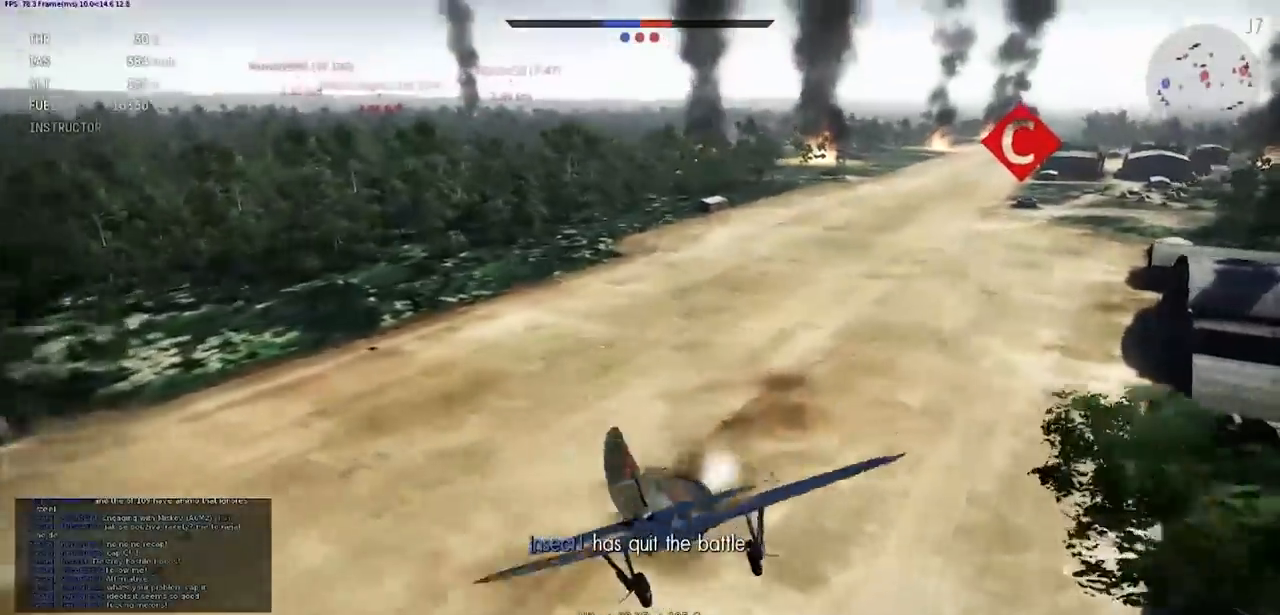
{"keys": ["s"], "events": [[66, "d", "up"], [367, "s", "down"]]}
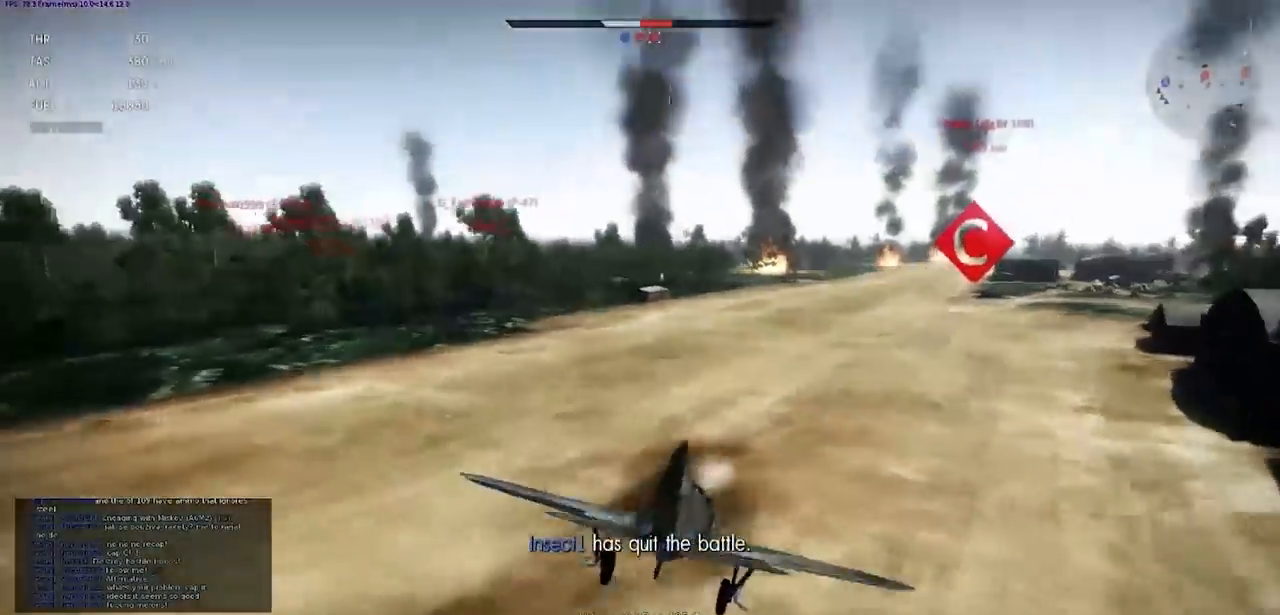
{"keys": ["s"], "events": []}
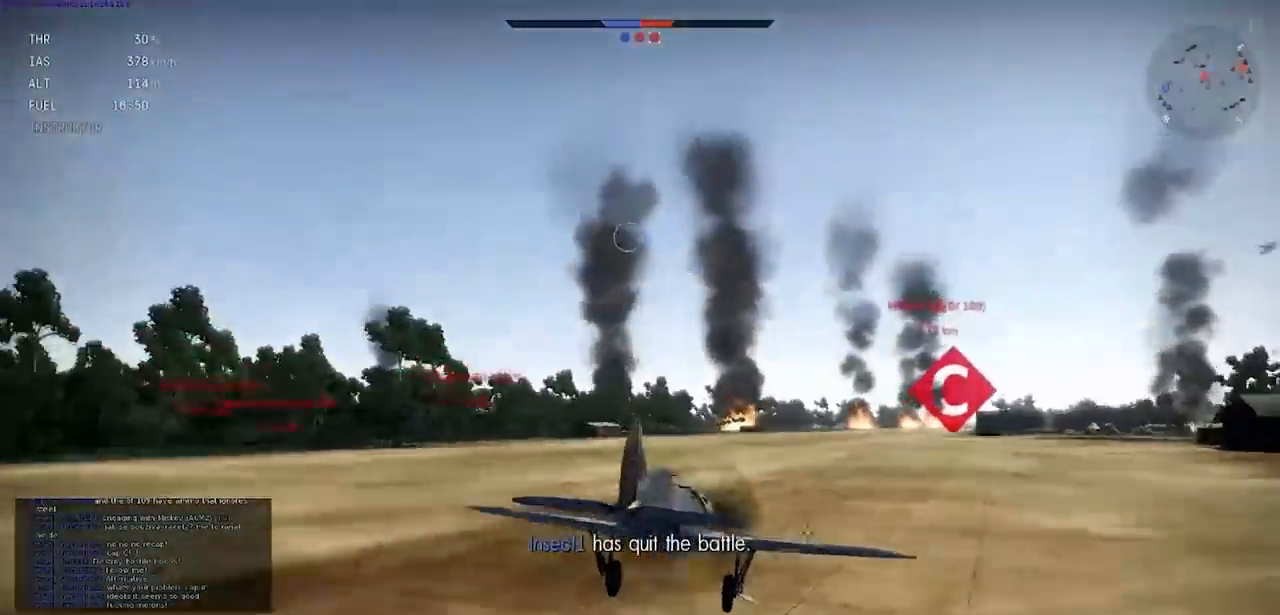
{"keys": ["s"], "events": []}
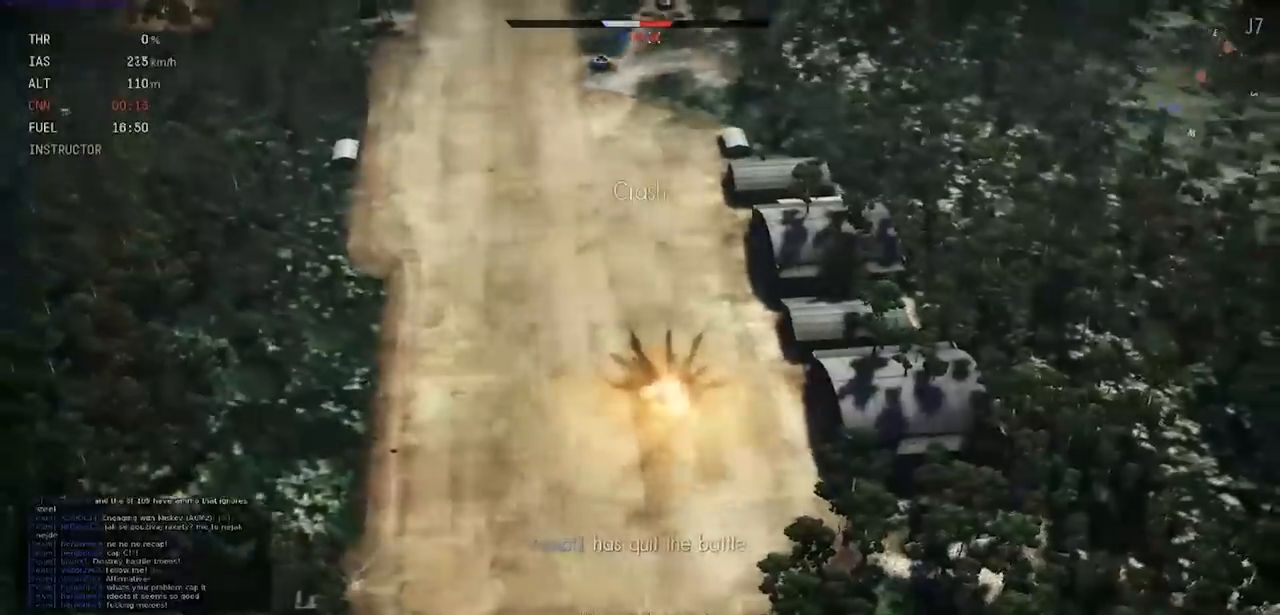
{"keys": ["s"], "events": []}
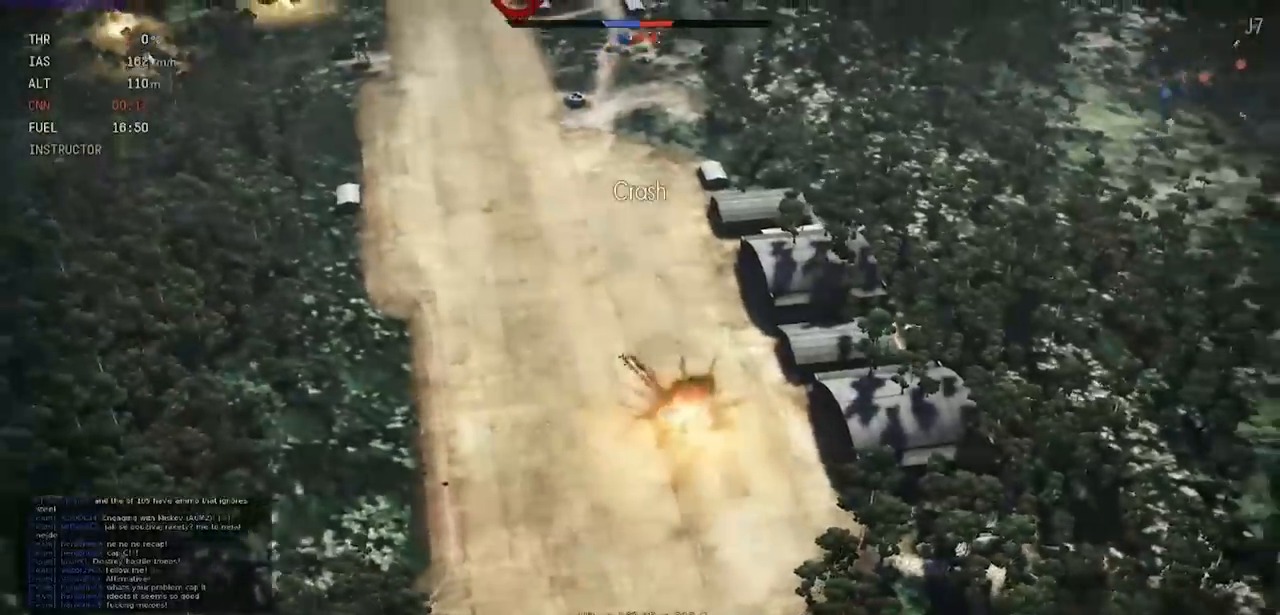
{"keys": ["s"], "events": []}
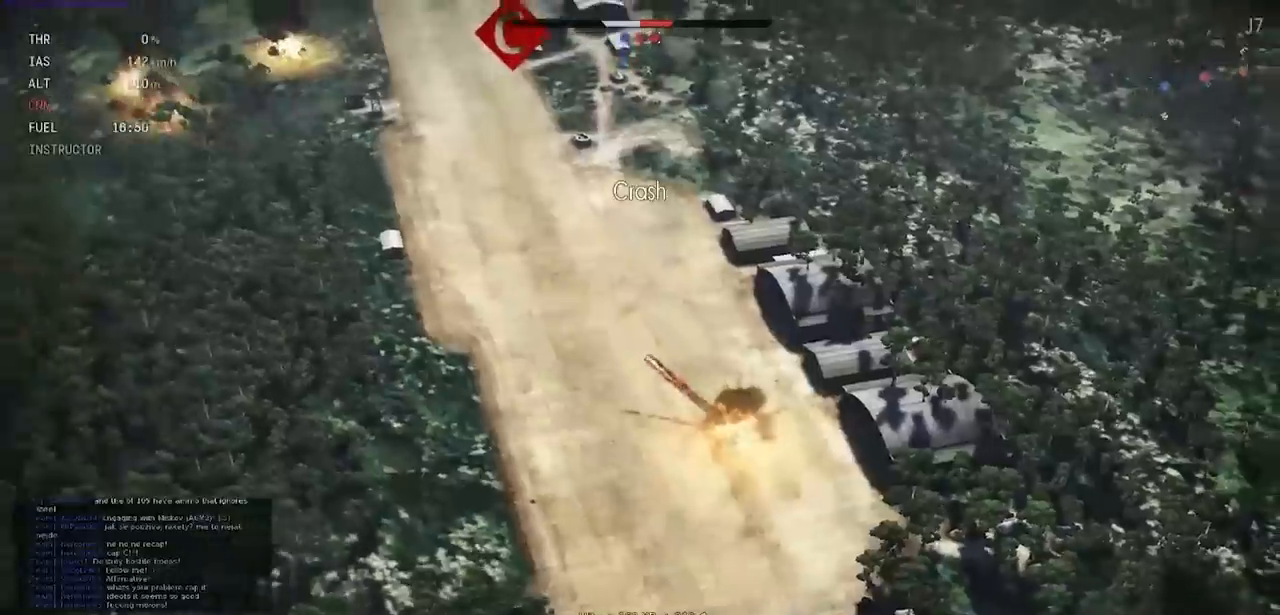
{"keys": ["s"], "events": []}
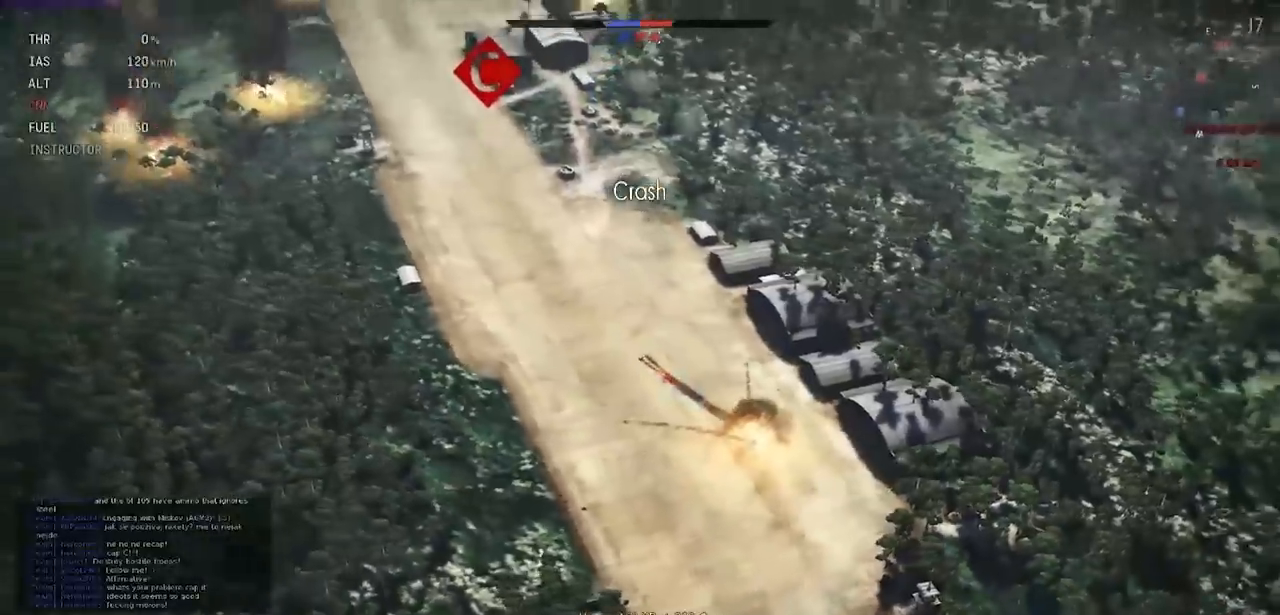
{"keys": ["s", "shift"], "events": [[266, "shift", "down"]]}
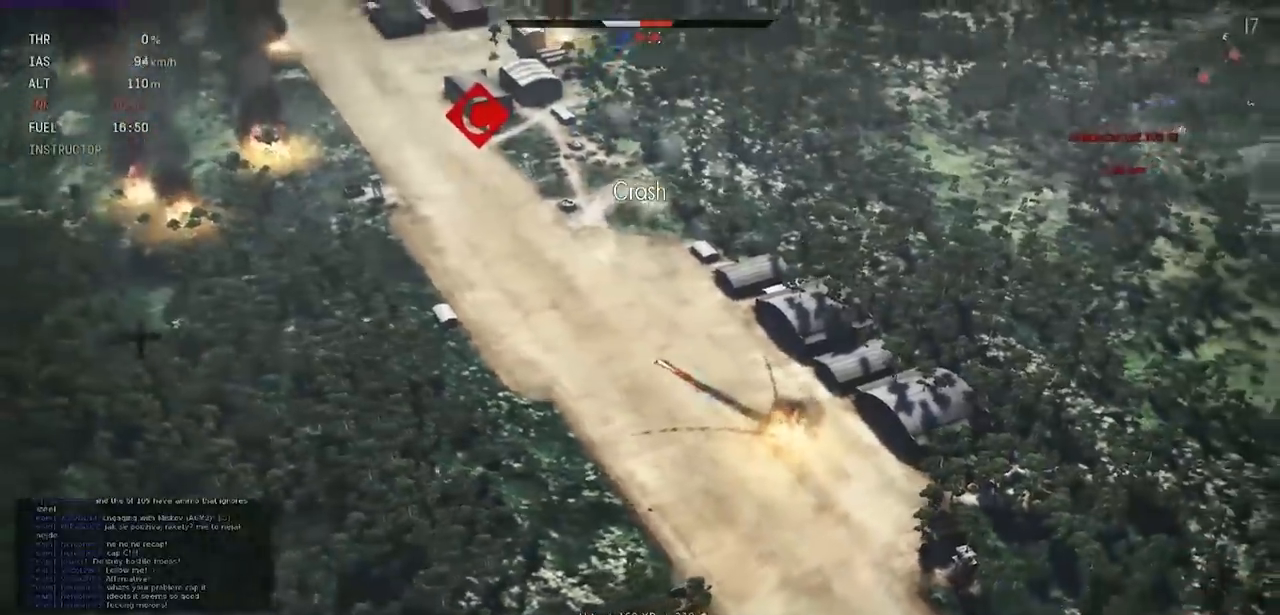
{"keys": ["s"], "events": [[367, "shift", "up"]]}
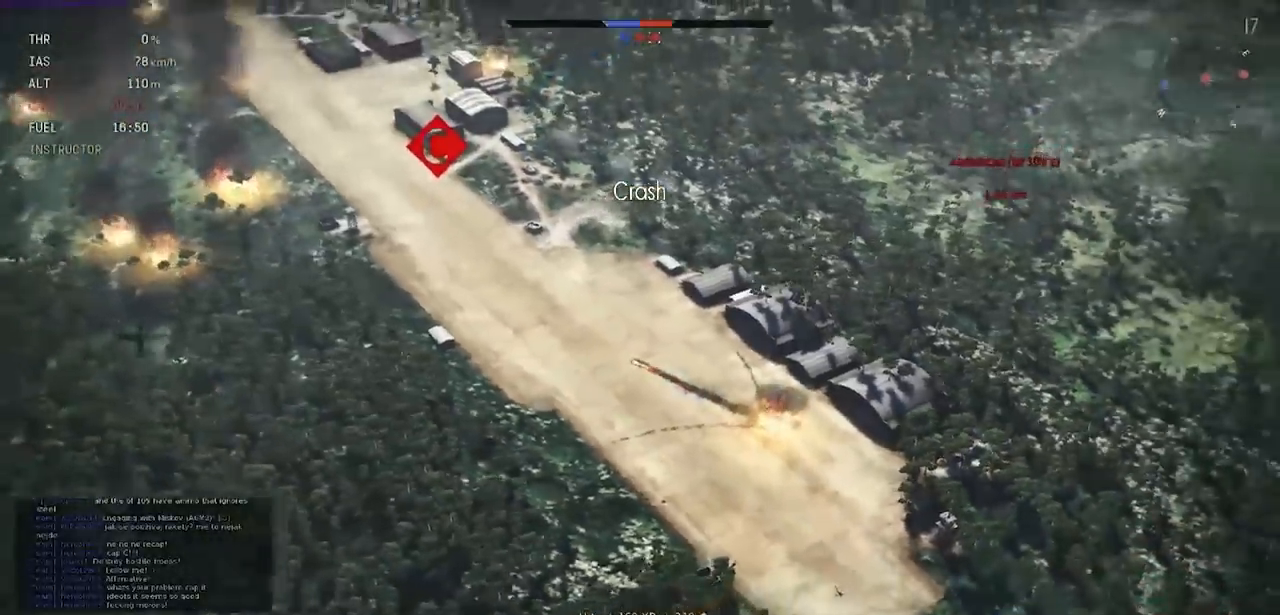
{"keys": [], "events": [[400, "s", "up"]]}
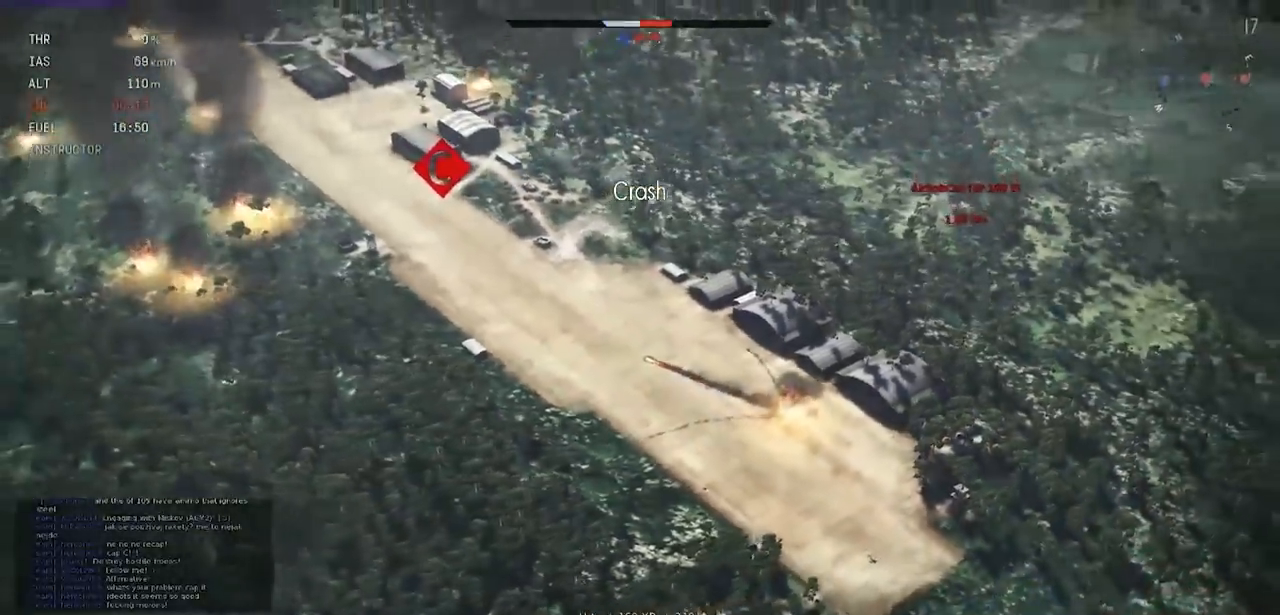
{"keys": [], "events": []}